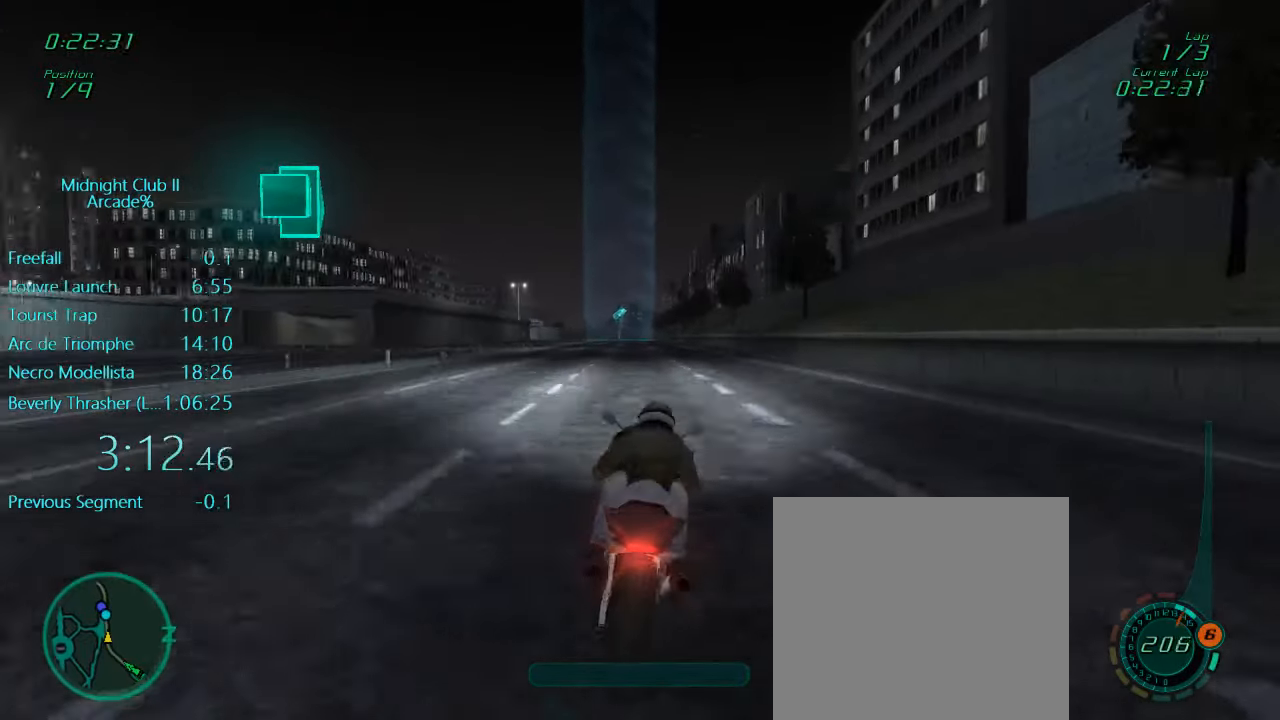
Gameplay with a controller (Xbox layout); each line is a JSON object with the inputs held at the frame after it. "events" lists button and stick changes between this image and that frame as [ms after this image, input, new state], when the widget could be followed in between. Not read: L3 R3 right_stick.
{"buttons": ["L1", "R2"], "left_stick": "center", "events": [[133, "left_stick", "center"]]}
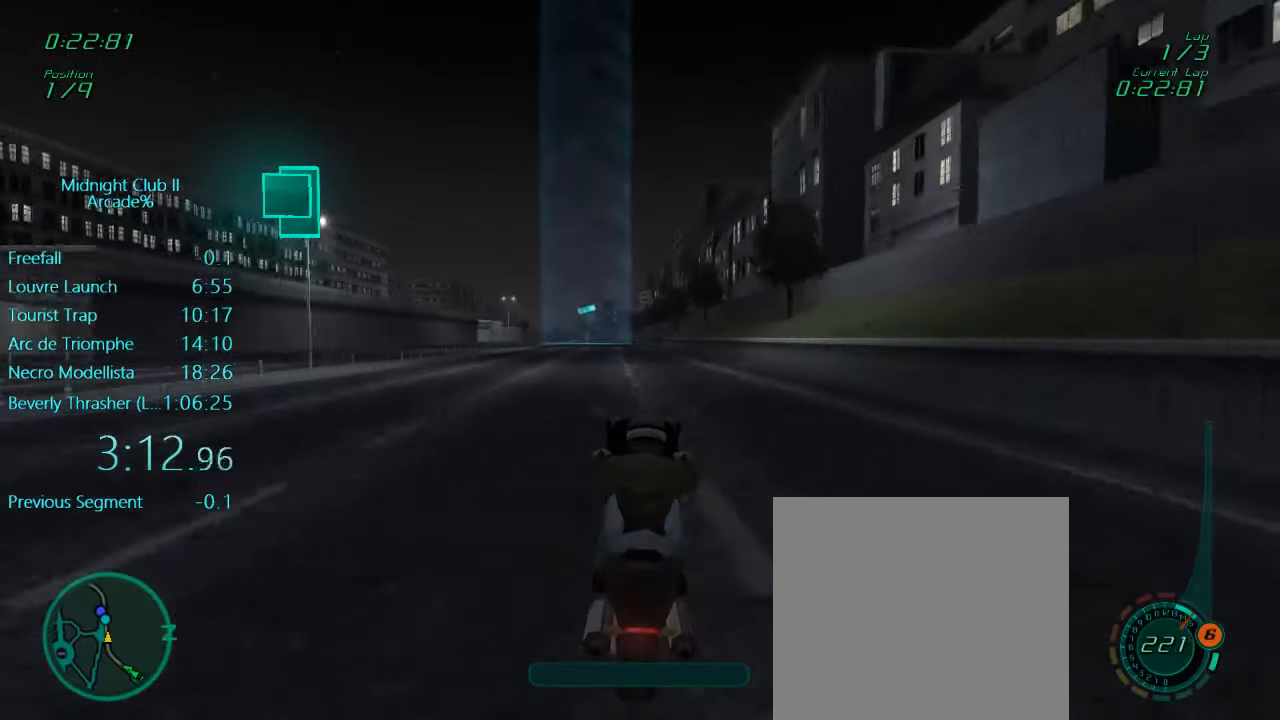
{"buttons": ["R2"], "left_stick": "left", "events": [[300, "L1", "up"], [467, "left_stick", "left"]]}
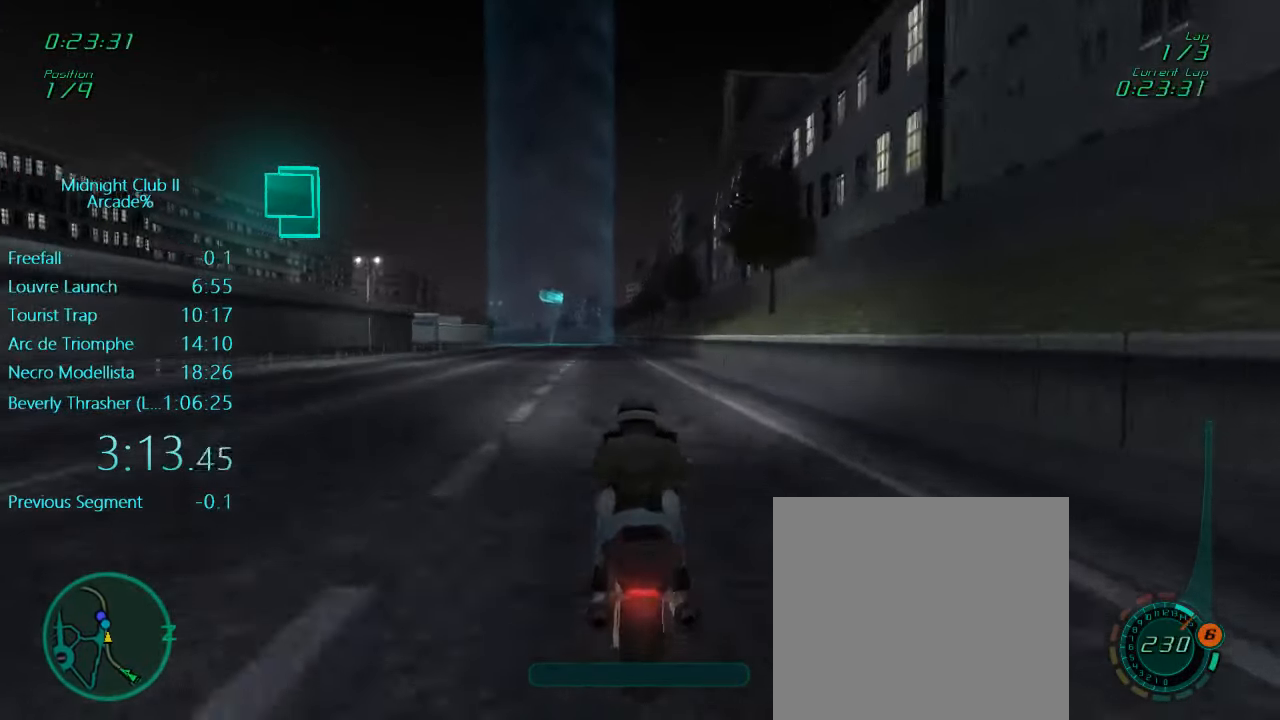
{"buttons": ["L1", "R2"], "left_stick": "center", "events": [[100, "left_stick", "down"], [167, "L1", "down"], [467, "left_stick", "center"]]}
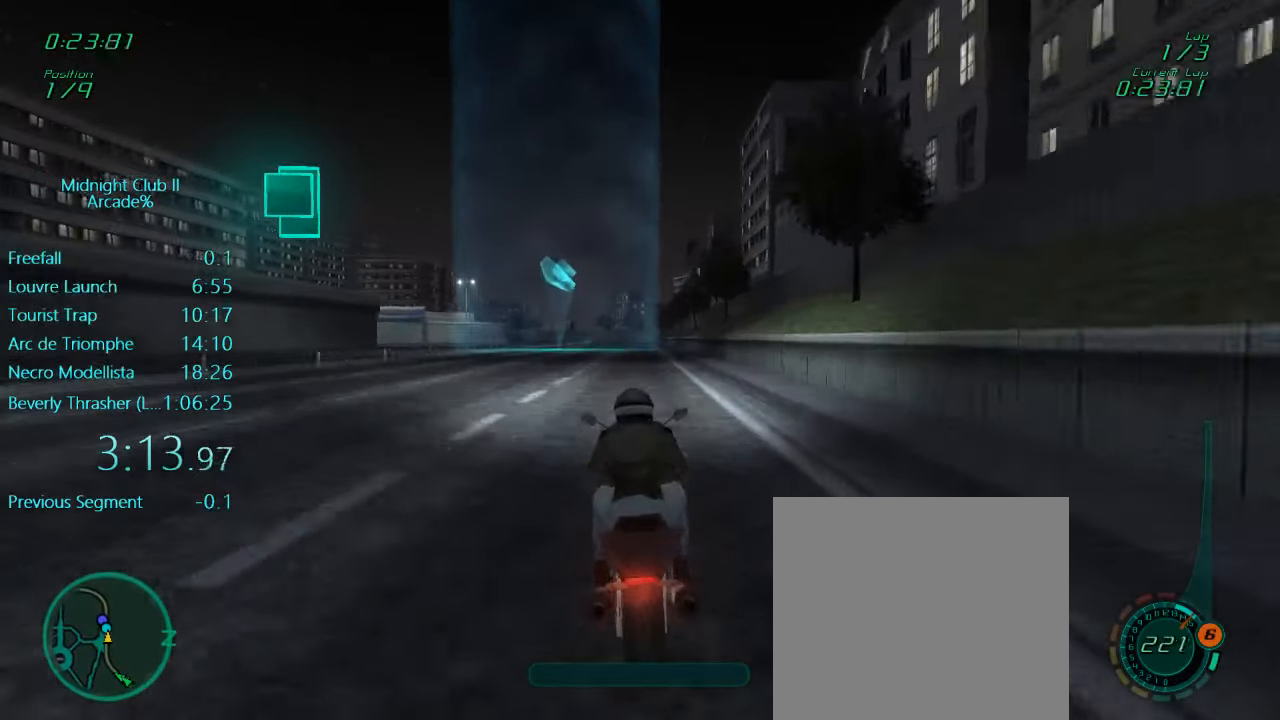
{"buttons": ["L1", "R2"], "left_stick": "down-left", "events": [[267, "left_stick", "left"], [500, "left_stick", "down-left"]]}
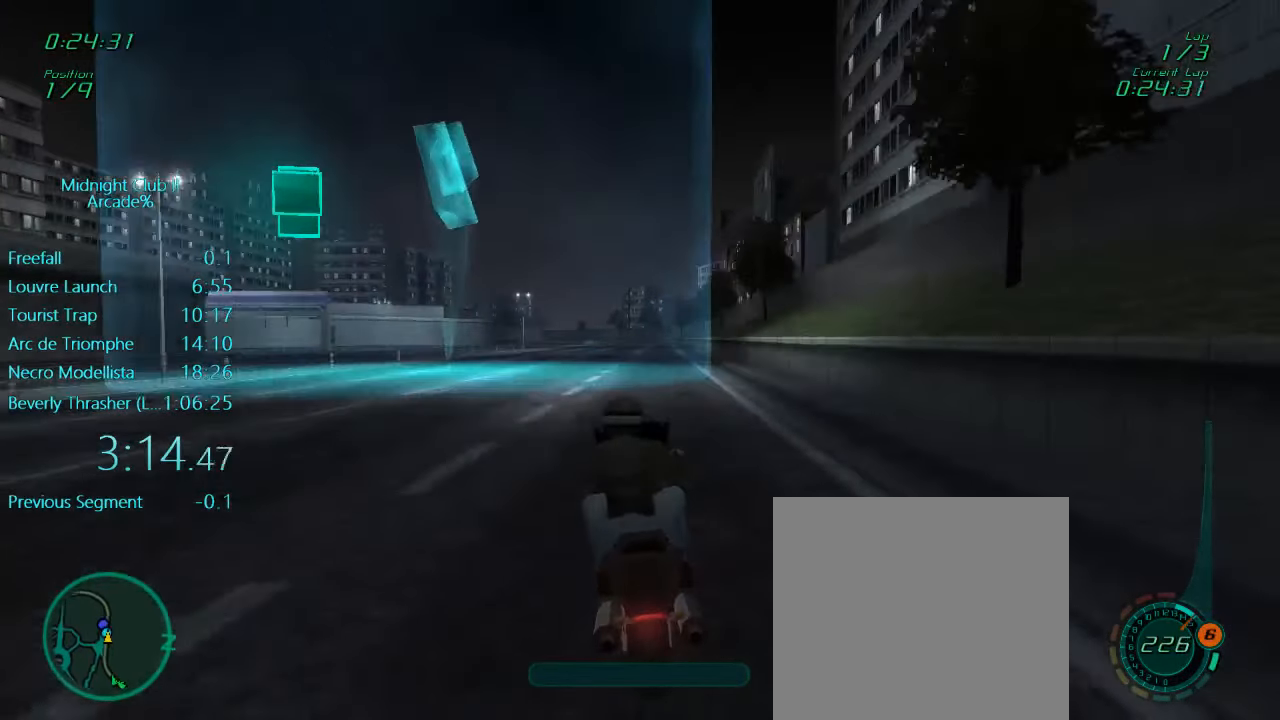
{"buttons": ["L2"], "left_stick": "left", "events": [[100, "left_stick", "left"], [434, "L1", "up"], [434, "L2", "down"], [467, "R2", "up"]]}
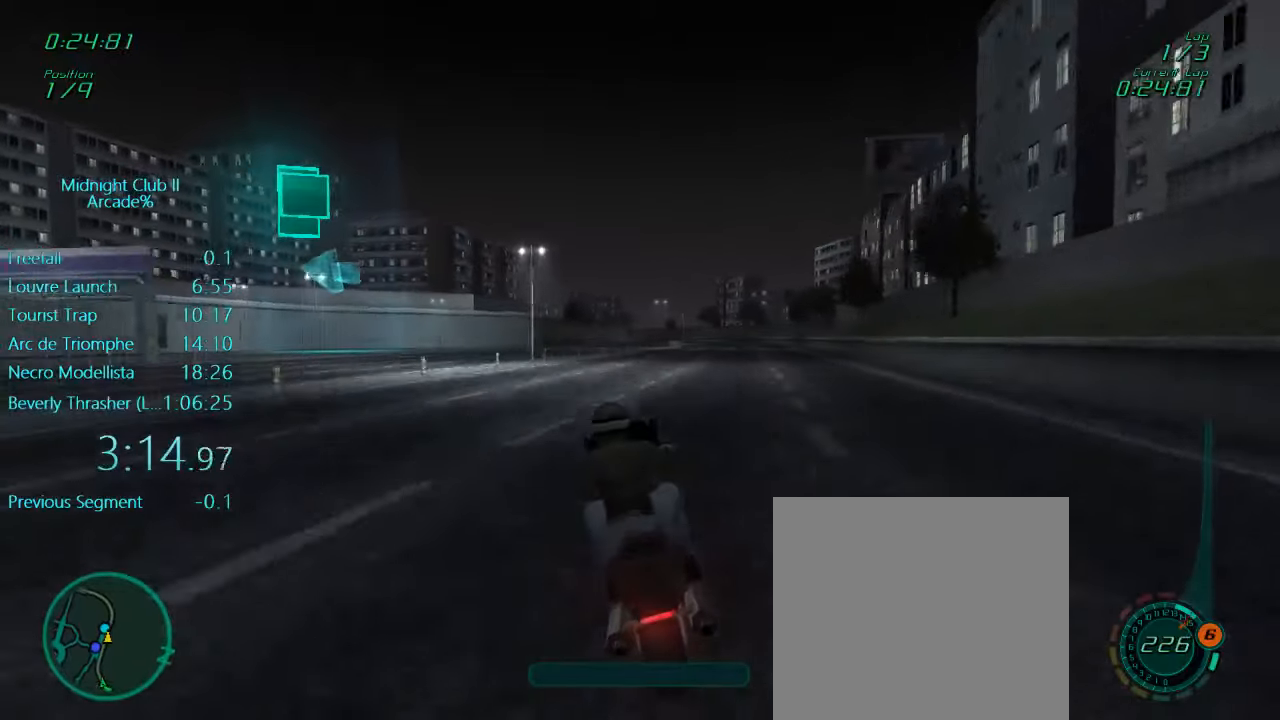
{"buttons": ["L2"], "left_stick": "left", "events": [[267, "X", "down"], [500, "X", "up"]]}
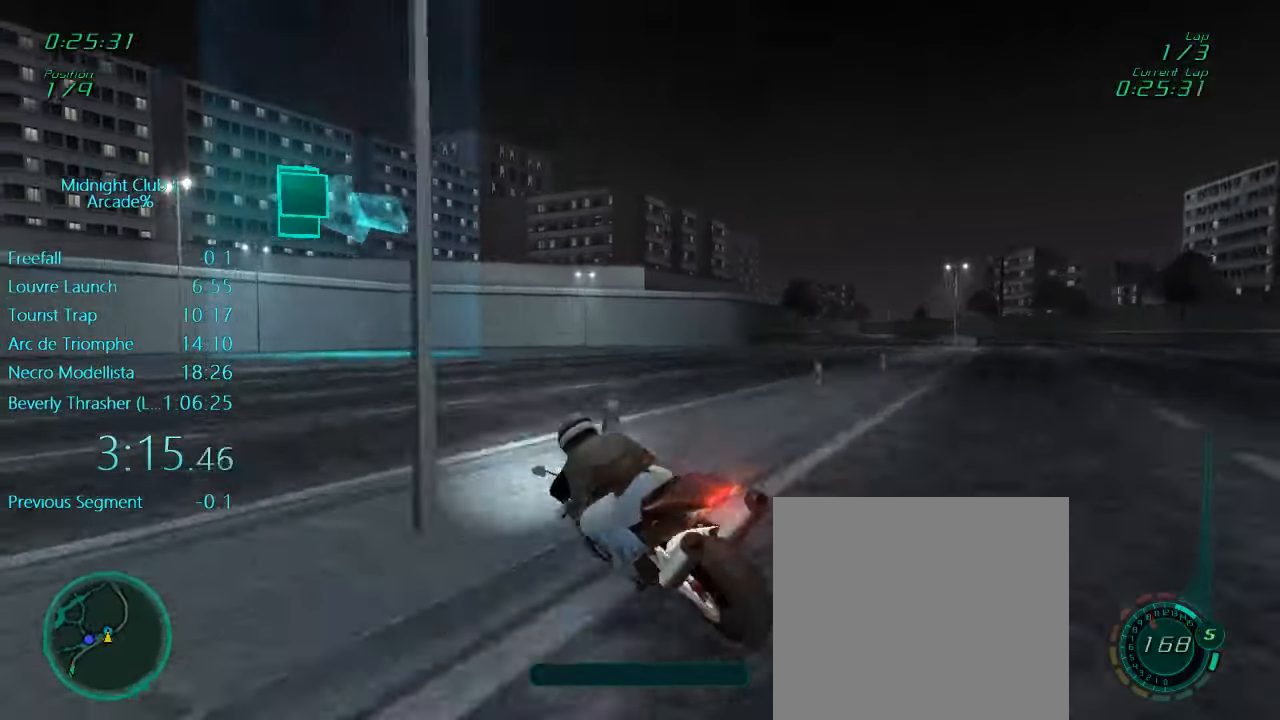
{"buttons": ["X", "L1"], "left_stick": "left", "events": [[67, "L1", "down"], [100, "X", "down"], [284, "X", "up"], [334, "L2", "up"], [400, "X", "down"]]}
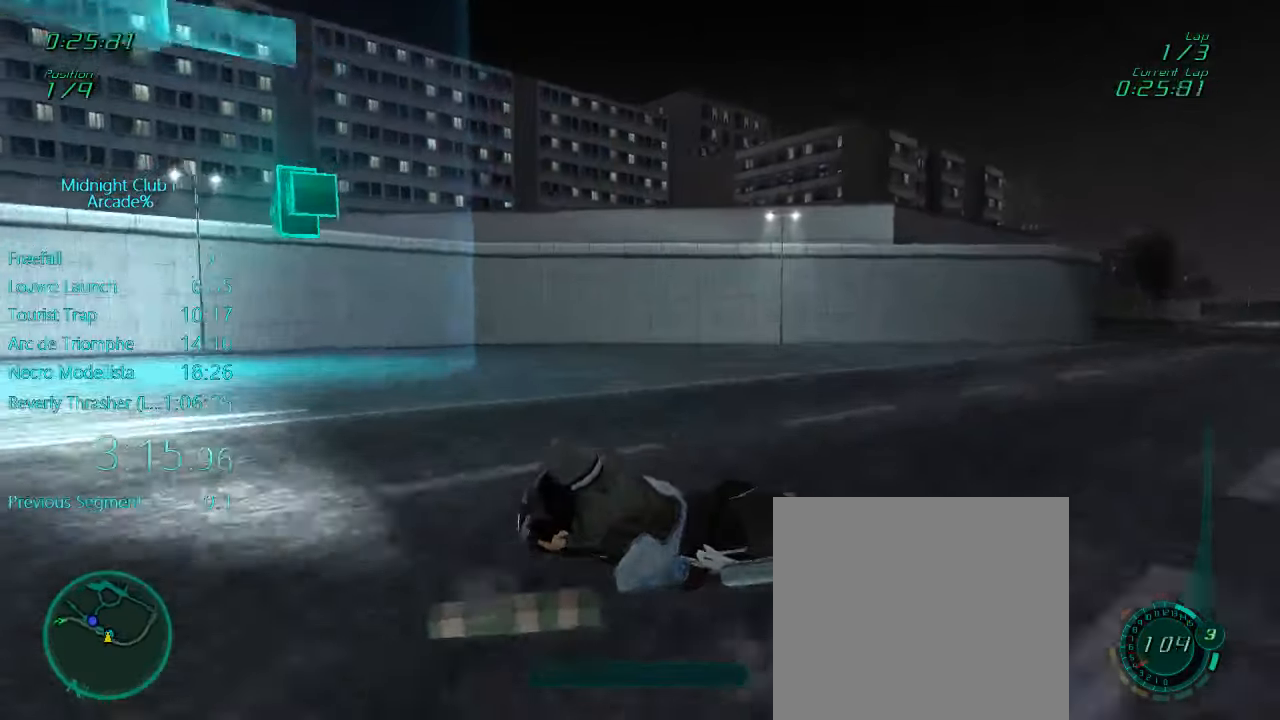
{"buttons": ["L1", "R2"], "left_stick": "left", "events": [[67, "X", "up"], [100, "L2", "down"], [150, "L2", "up"], [234, "R2", "down"]]}
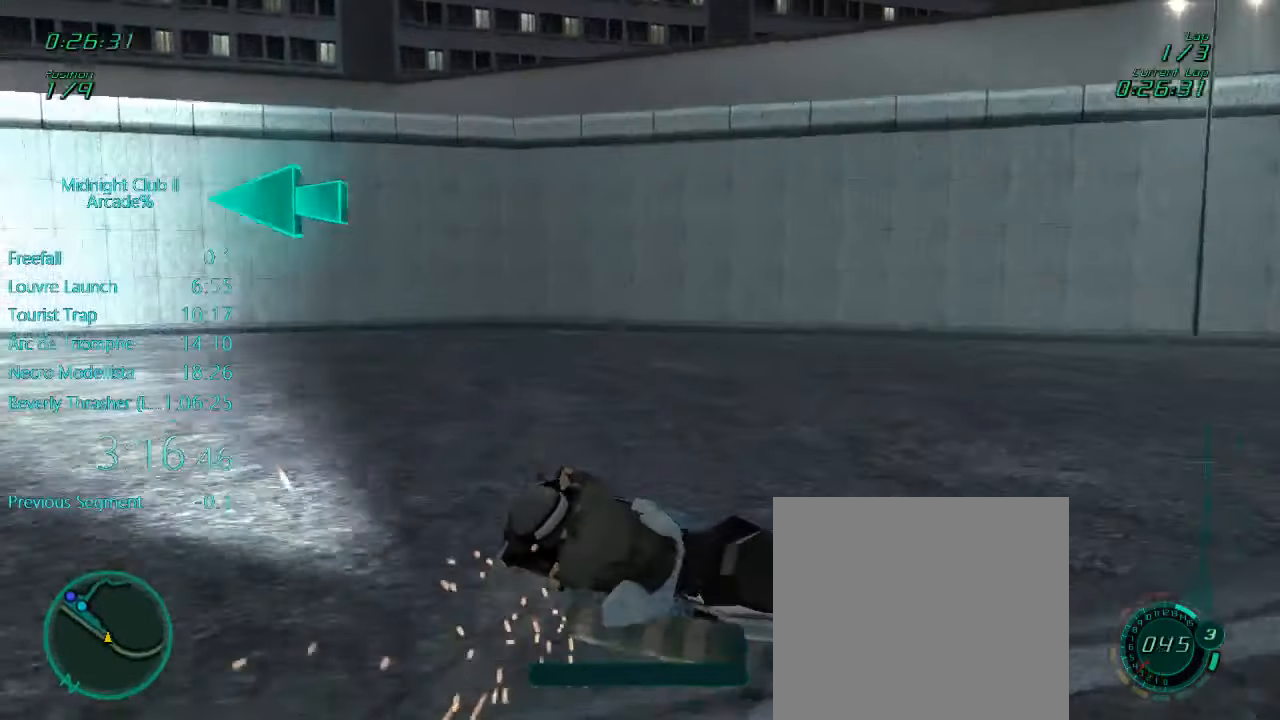
{"buttons": ["L1", "R2"], "left_stick": "left", "events": []}
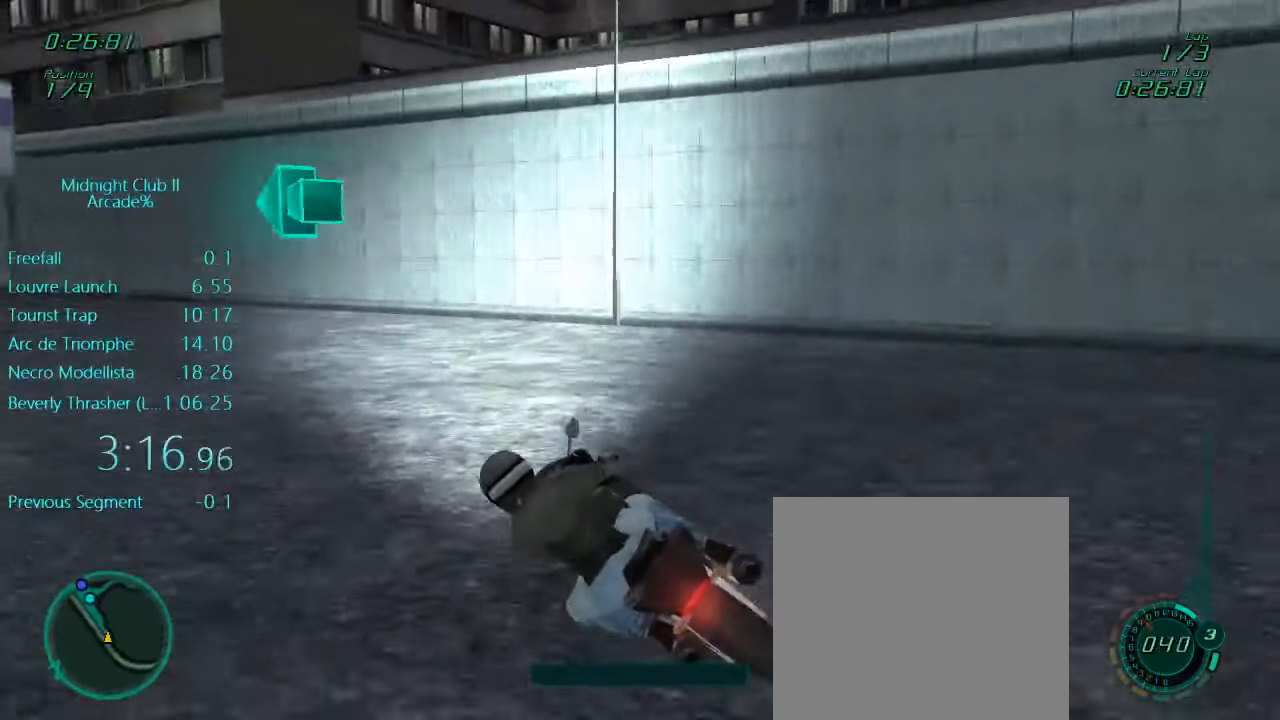
{"buttons": ["L1", "R2"], "left_stick": "left", "events": []}
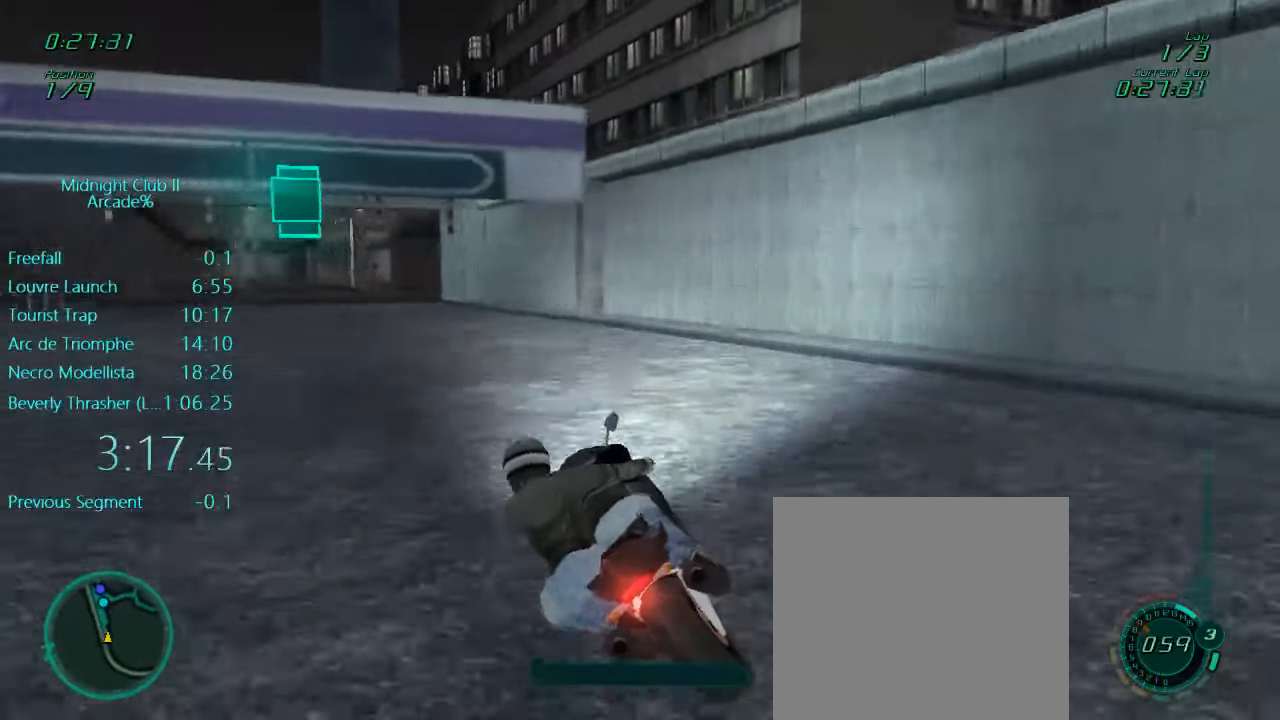
{"buttons": ["L1", "R2"], "left_stick": "center", "events": [[34, "left_stick", "center"], [84, "left_stick", "left"], [367, "left_stick", "center"]]}
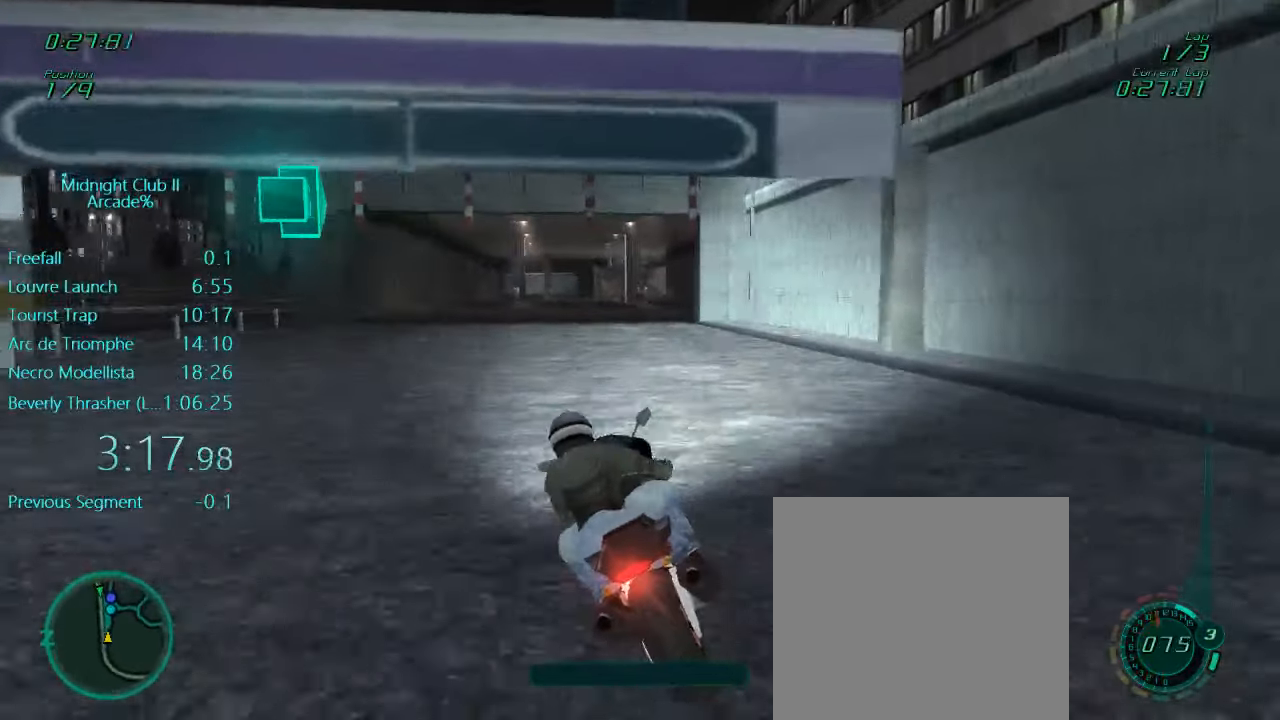
{"buttons": ["L1", "R2"], "left_stick": "down", "events": [[50, "left_stick", "right"], [217, "left_stick", "center"], [350, "left_stick", "down"]]}
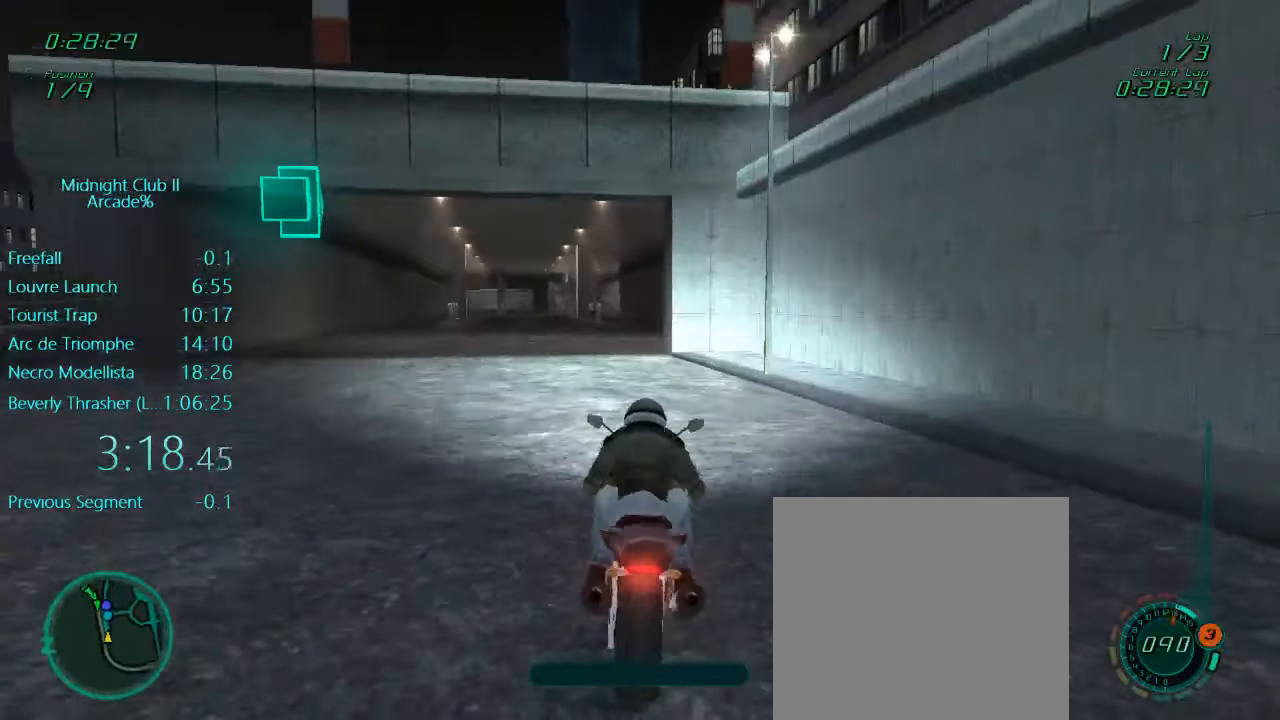
{"buttons": ["L1", "R2"], "left_stick": "left", "events": [[17, "left_stick", "down-left"], [150, "A", "down"], [150, "left_stick", "center"], [317, "A", "up"], [317, "left_stick", "left"]]}
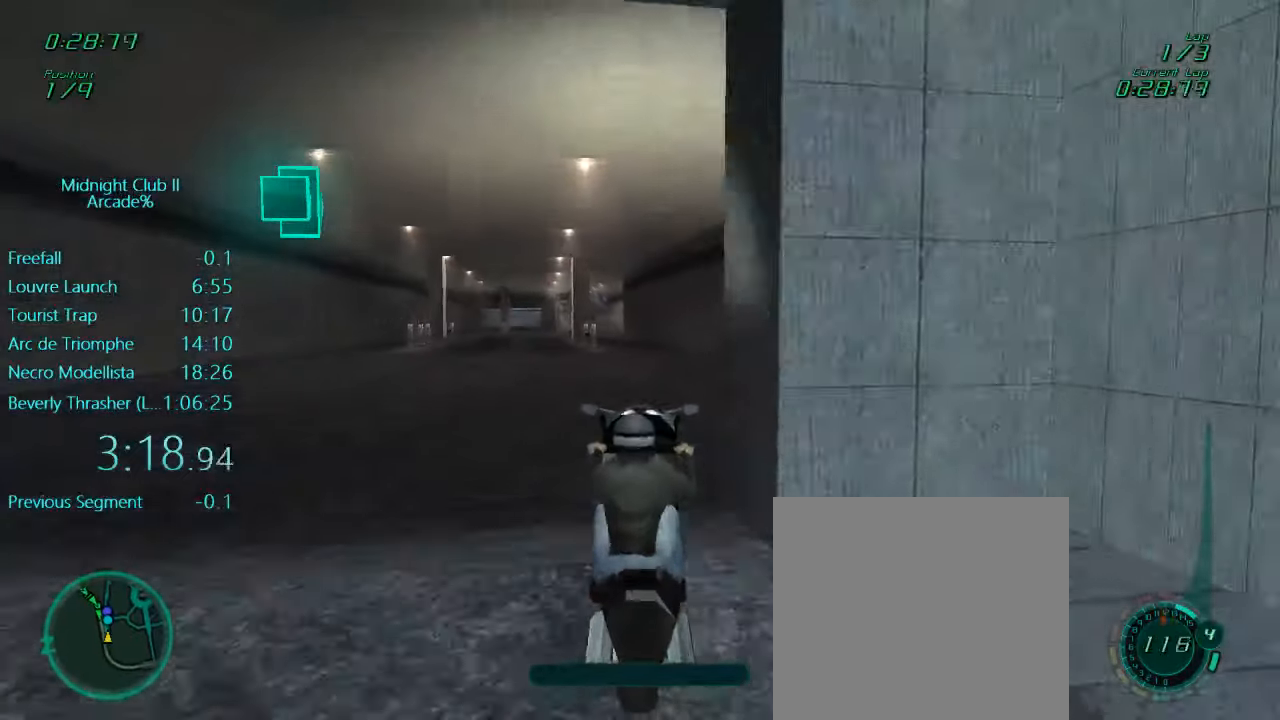
{"buttons": ["R2"], "left_stick": "left", "events": [[17, "left_stick", "center"], [50, "A", "down"], [117, "L1", "up"], [184, "A", "up"], [384, "left_stick", "left"]]}
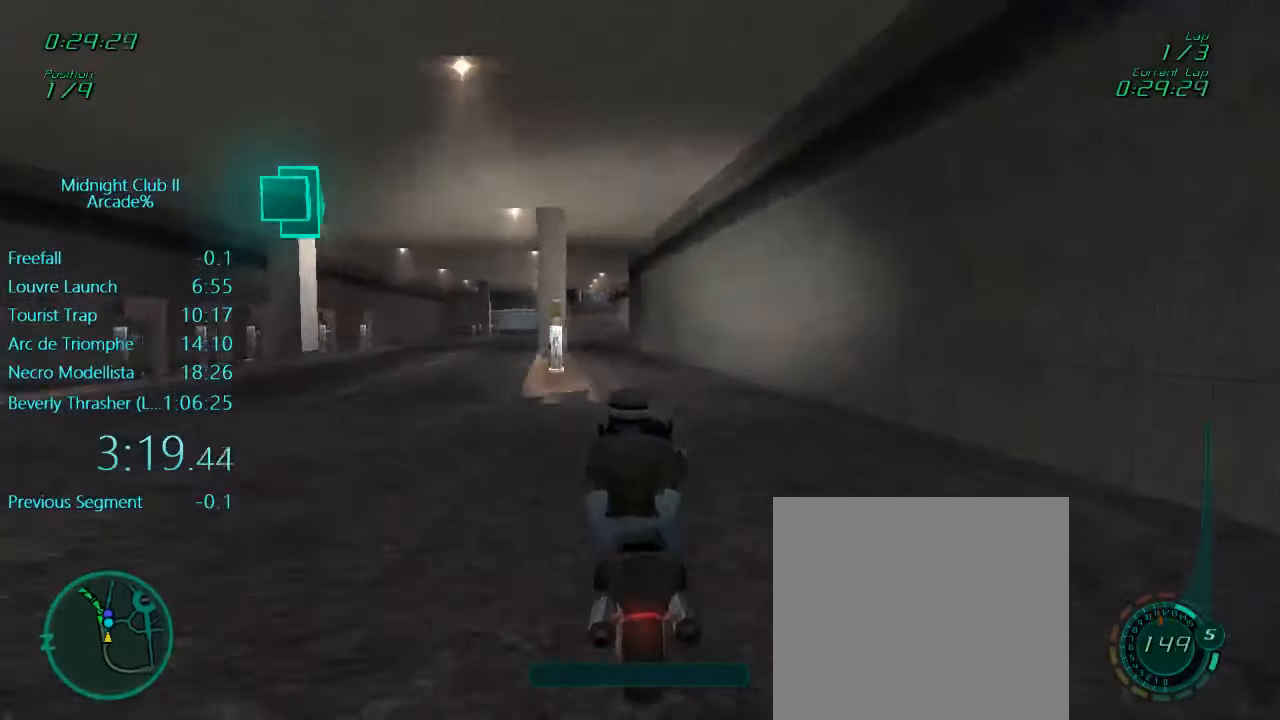
{"buttons": ["R2"], "left_stick": "down-left", "events": [[50, "left_stick", "center"], [416, "left_stick", "down-left"]]}
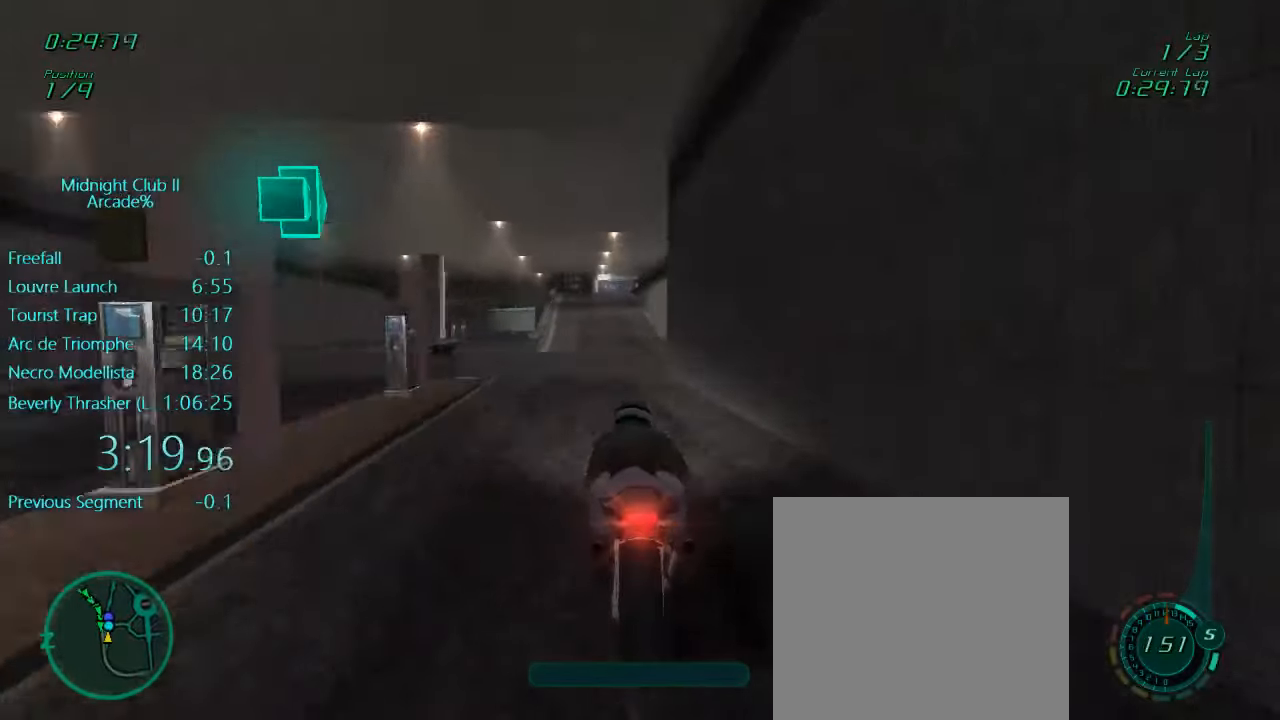
{"buttons": ["R2"], "left_stick": "center", "events": [[83, "left_stick", "center"], [250, "A", "down"], [316, "left_stick", "left"], [350, "A", "up"], [450, "left_stick", "center"]]}
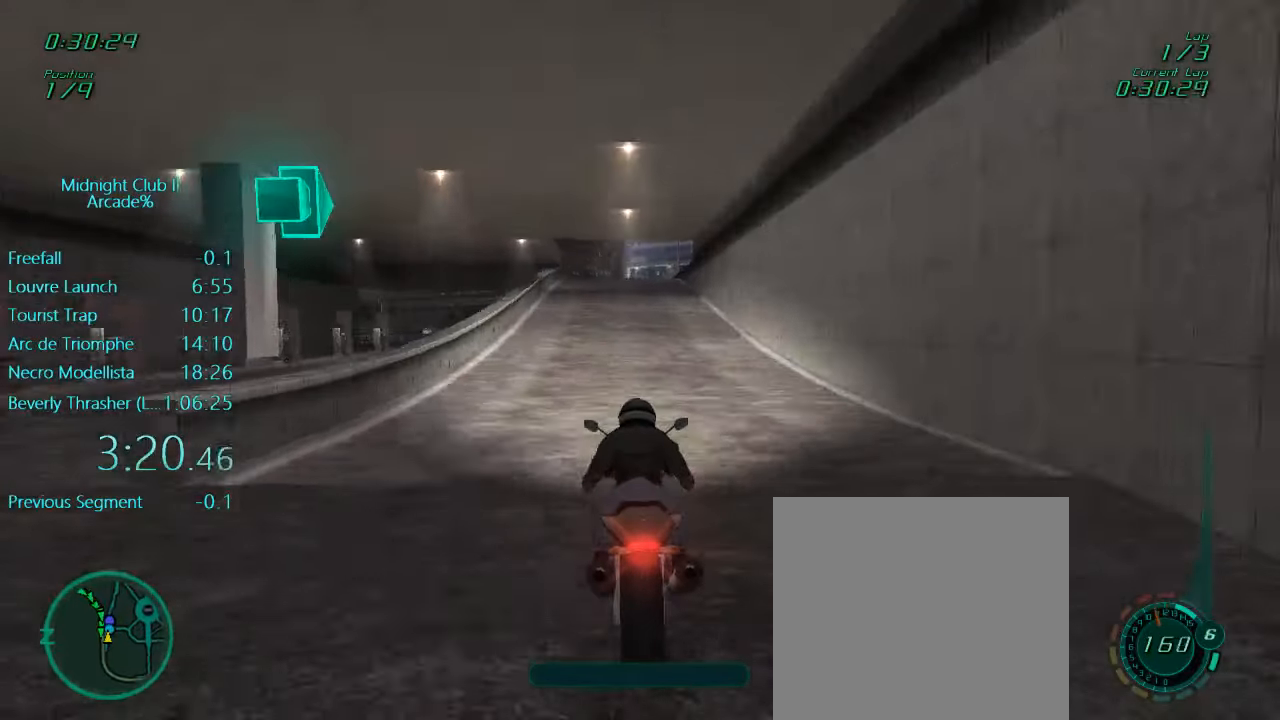
{"buttons": ["R2"], "left_stick": "center", "events": []}
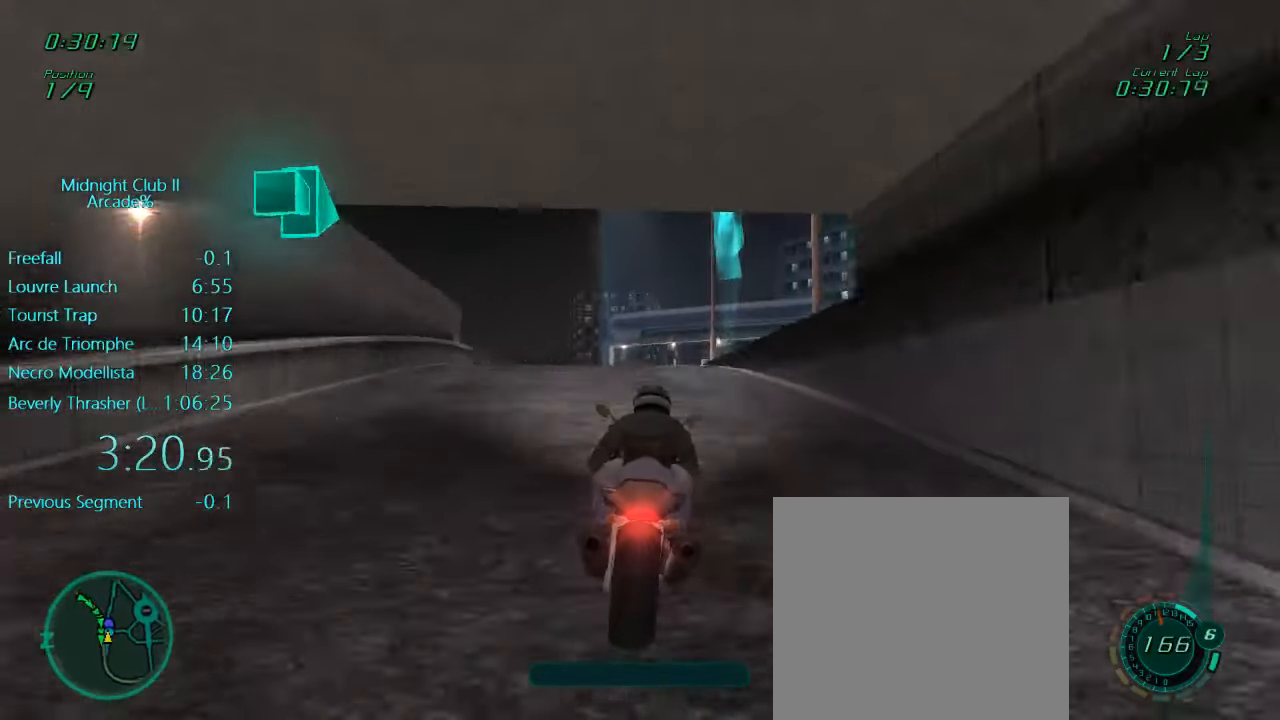
{"buttons": ["R2"], "left_stick": "center", "events": [[100, "left_stick", "right"], [183, "left_stick", "center"]]}
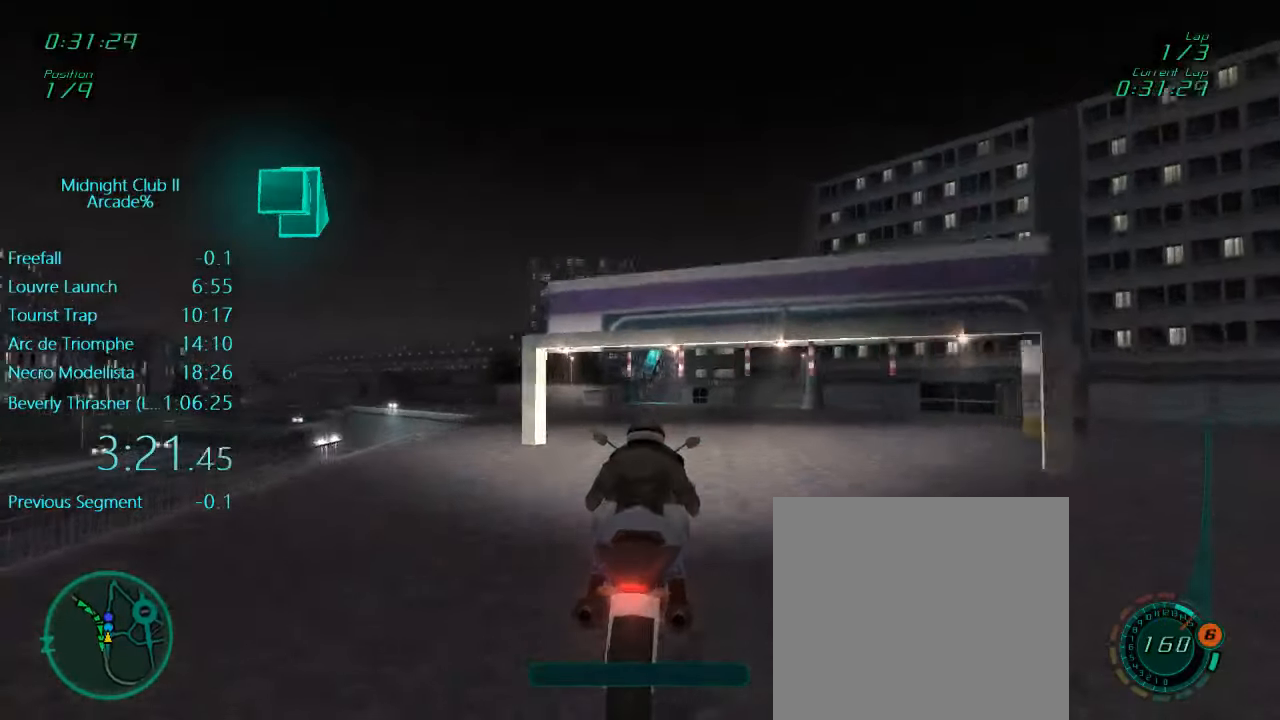
{"buttons": ["R2"], "left_stick": "center", "events": []}
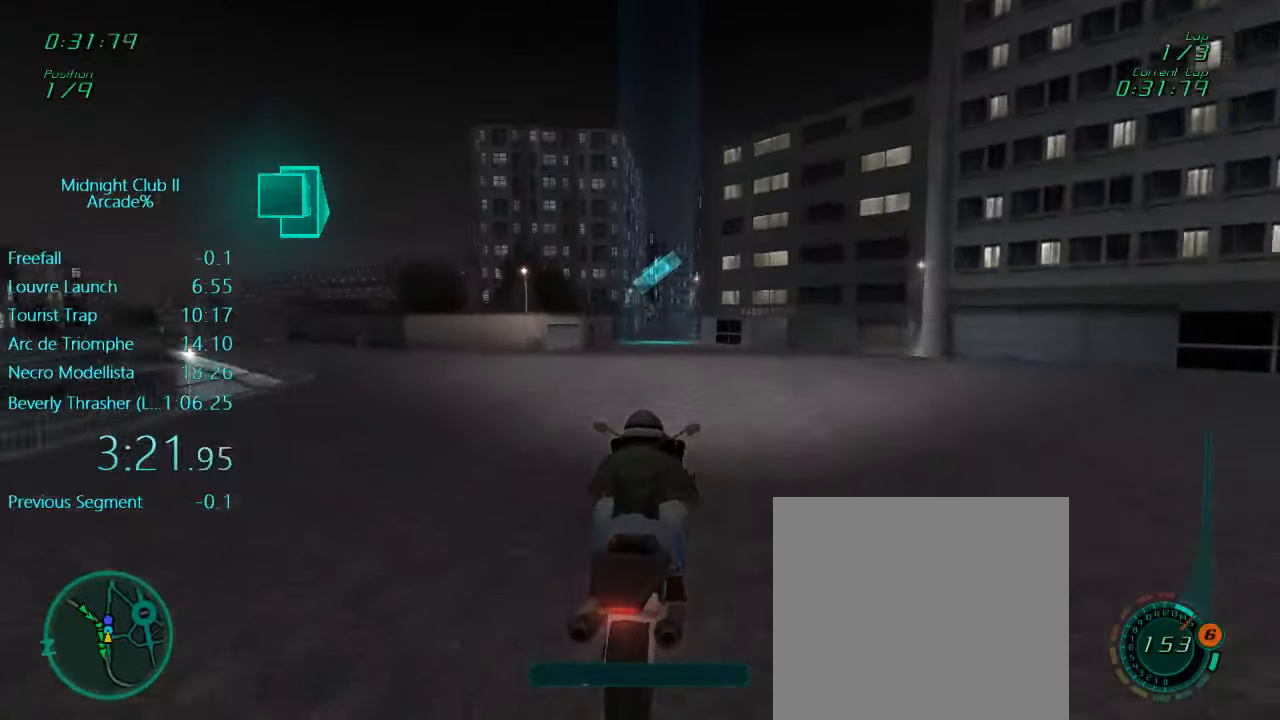
{"buttons": ["L1", "R2"], "left_stick": "up", "events": [[116, "L1", "down"], [183, "left_stick", "up"]]}
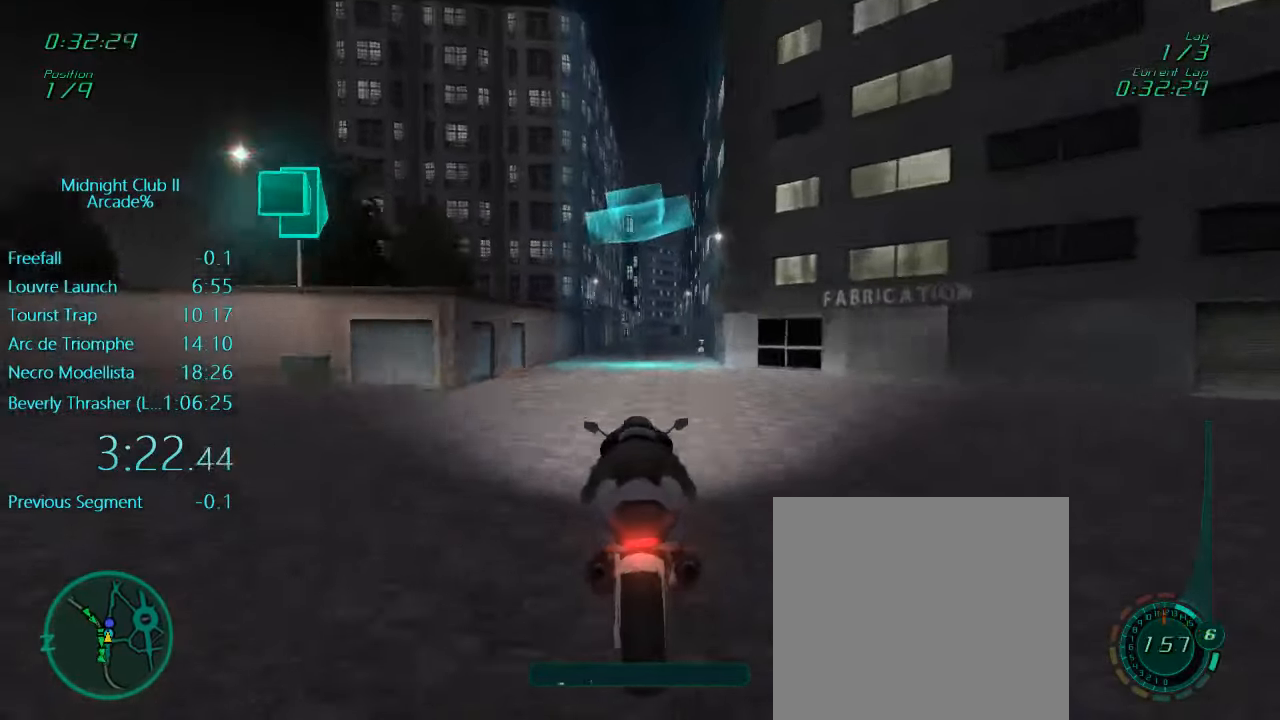
{"buttons": ["L1", "R2"], "left_stick": "up", "events": []}
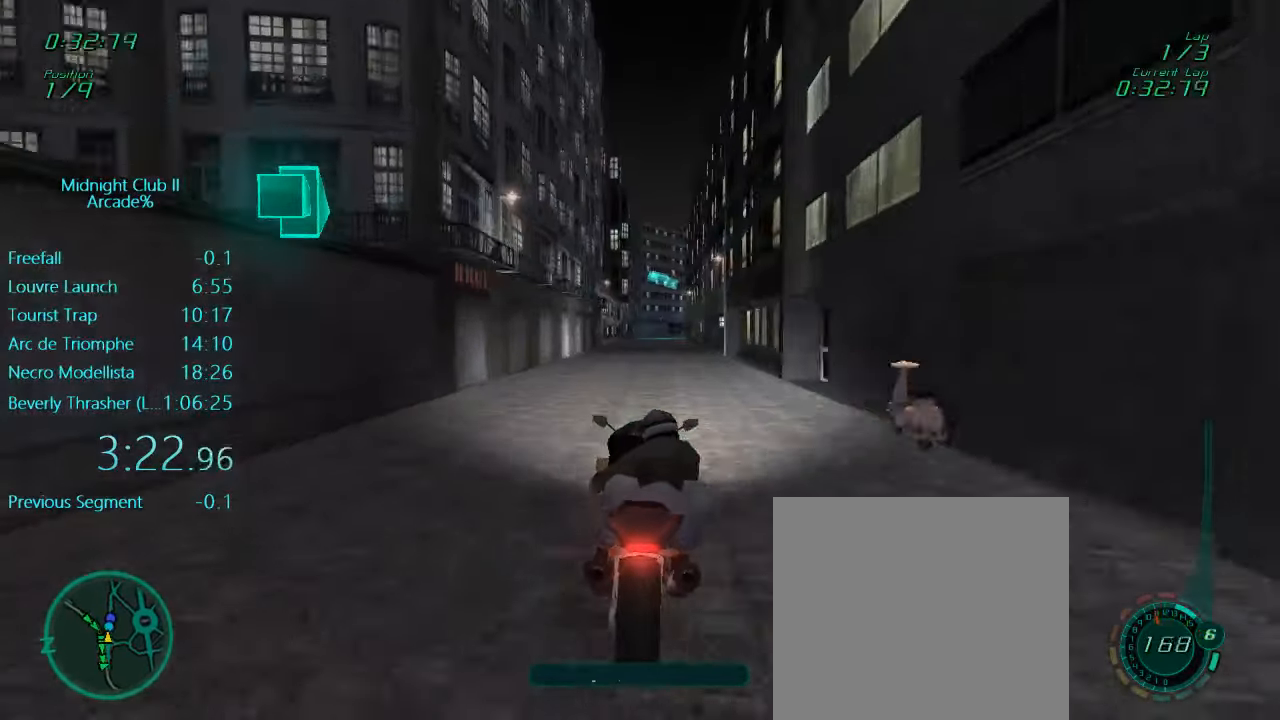
{"buttons": ["L1", "R2"], "left_stick": "up", "events": []}
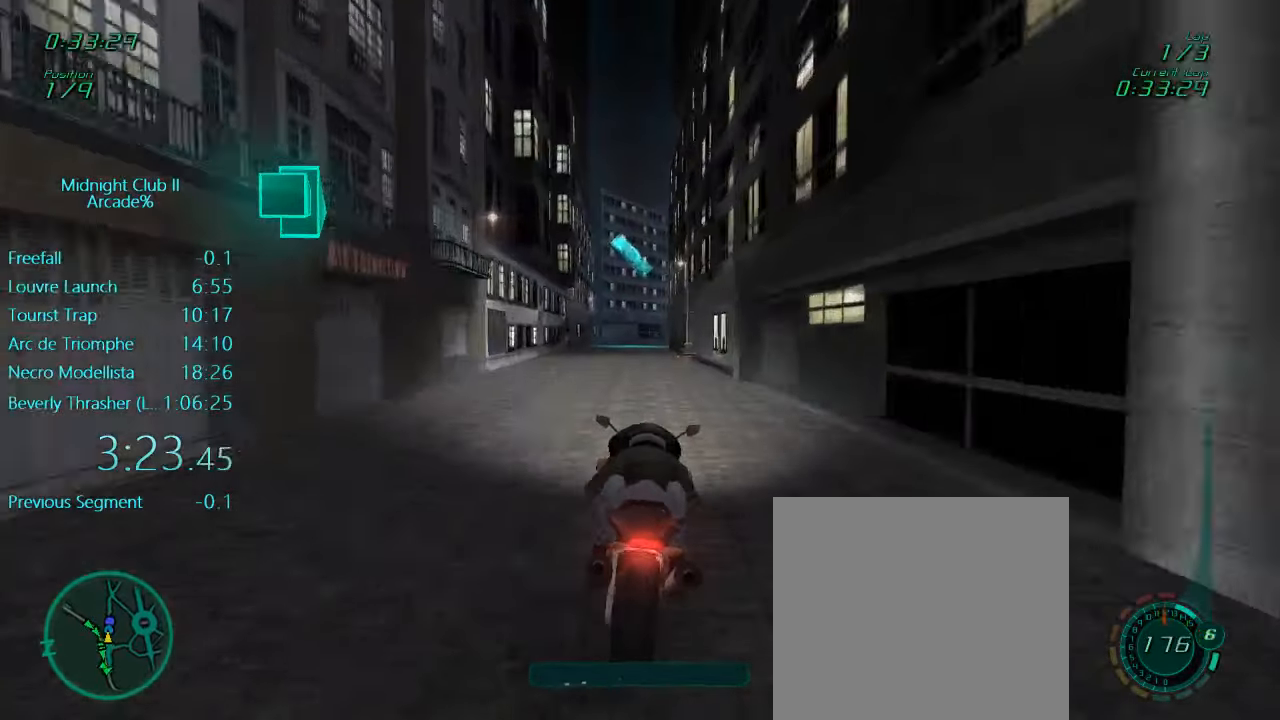
{"buttons": ["L1", "R2"], "left_stick": "up", "events": []}
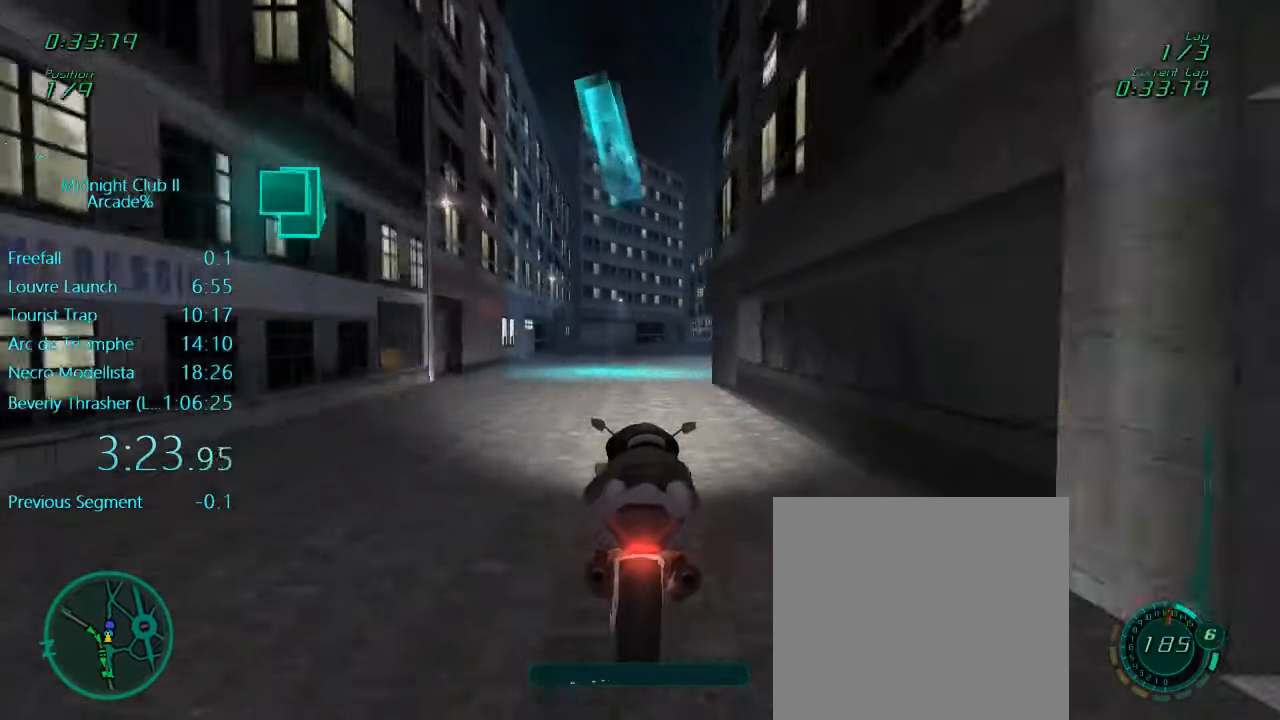
{"buttons": ["L1", "R2"], "left_stick": "up", "events": []}
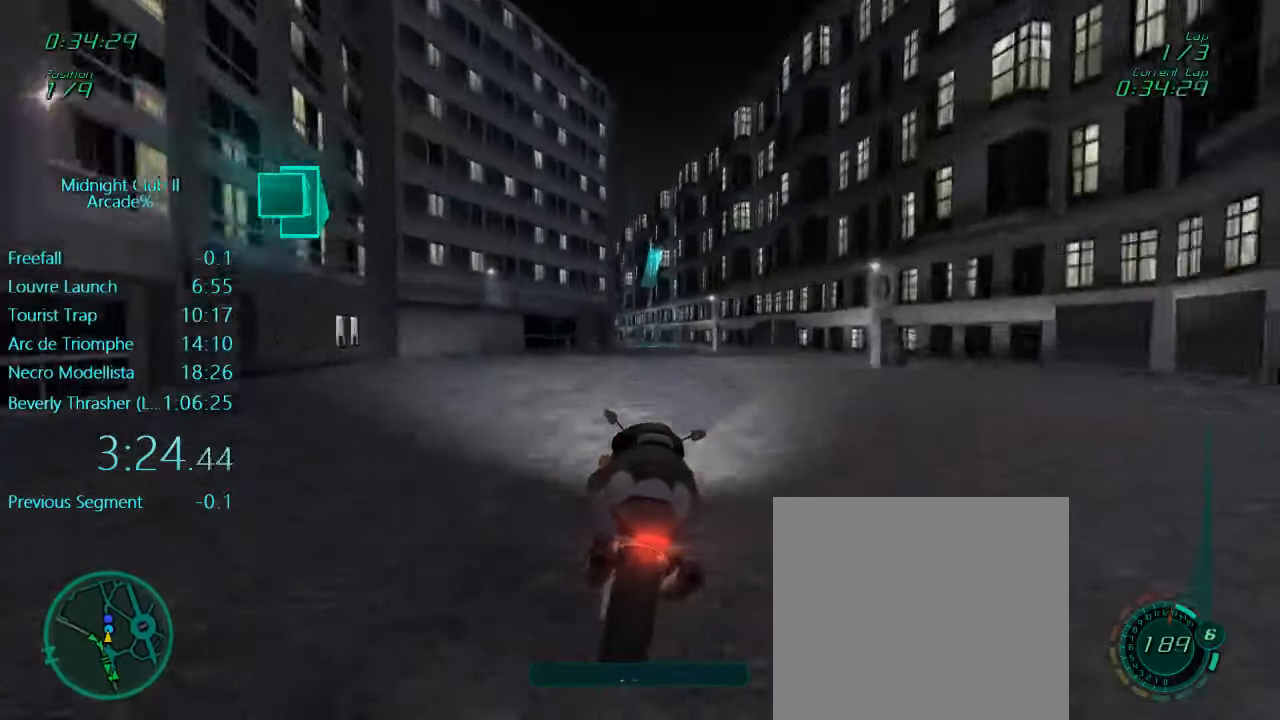
{"buttons": ["L1", "R2"], "left_stick": "up", "events": []}
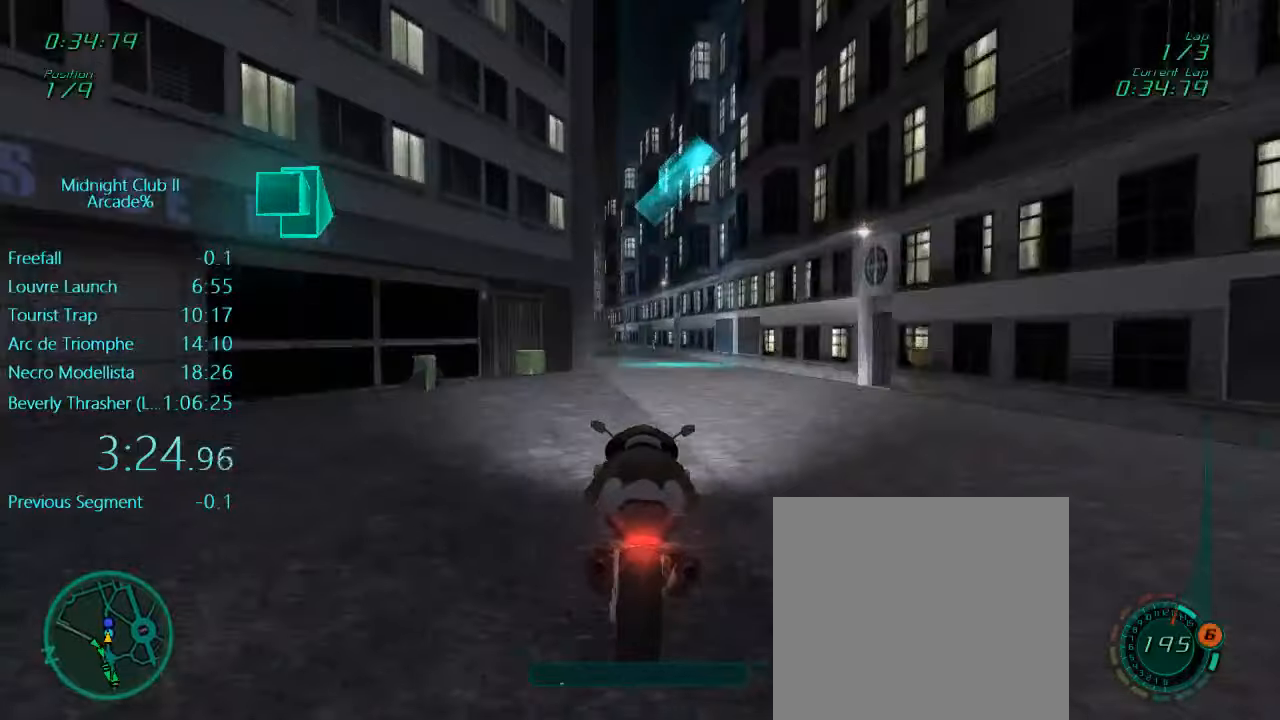
{"buttons": ["L1", "R2"], "left_stick": "up", "events": [[117, "left_stick", "up-left"], [333, "left_stick", "up"]]}